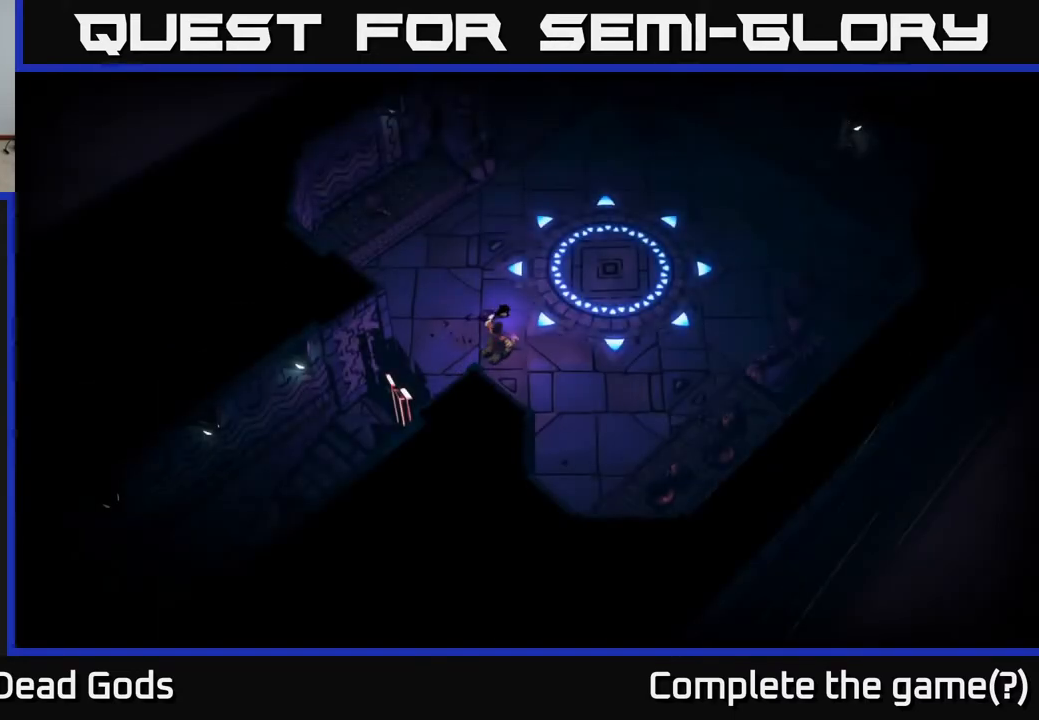
Gameplay with a controller (Xbox layout); each line is a JSON object with the inputs held at the frame after it. "events" lists button and stick changes between this image and that frame as [ms after this image, input, new state], when the widget could be followed in between.
{"buttons": [], "left_stick": "up-right", "right_stick": "center", "events": [[467, "left_stick", "up-right"]]}
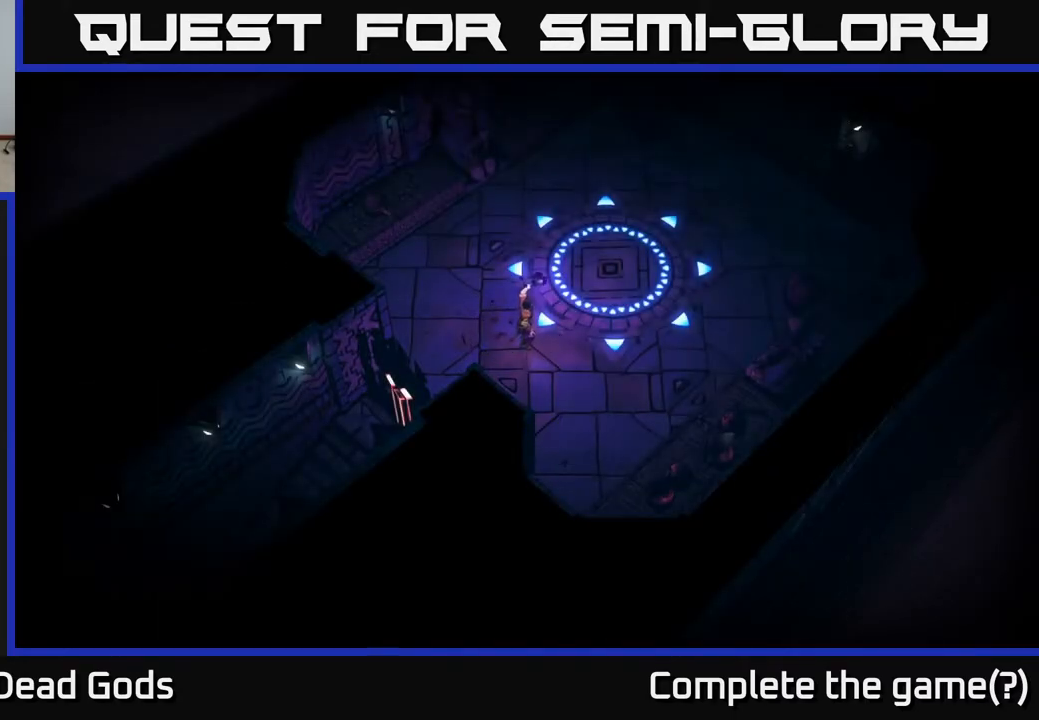
{"buttons": [], "left_stick": "up-right", "right_stick": "center", "events": []}
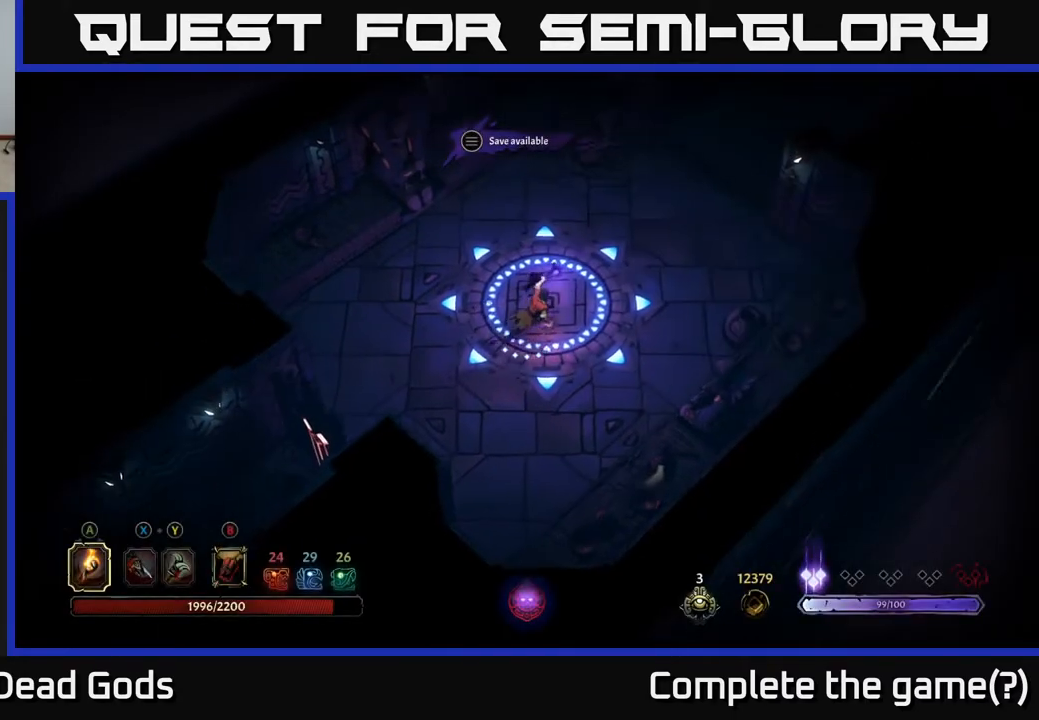
{"buttons": [], "left_stick": "up-right", "right_stick": "center", "events": [[167, "left_stick", "right"], [483, "left_stick", "up-right"]]}
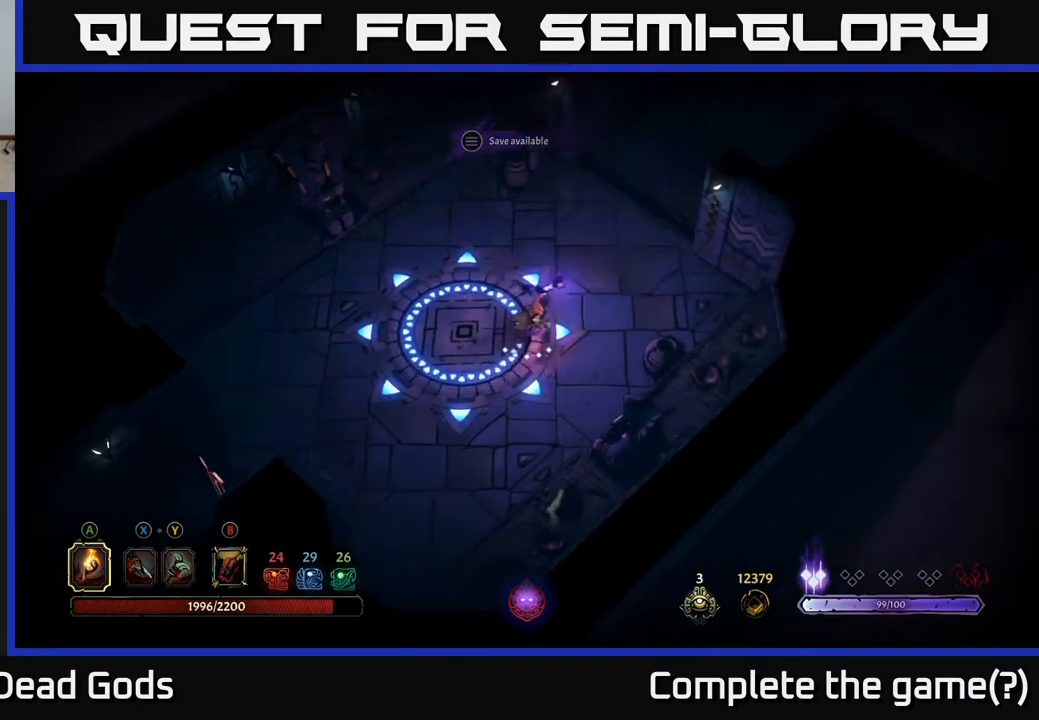
{"buttons": [], "left_stick": "up", "right_stick": "center", "events": [[17, "left_stick", "up"]]}
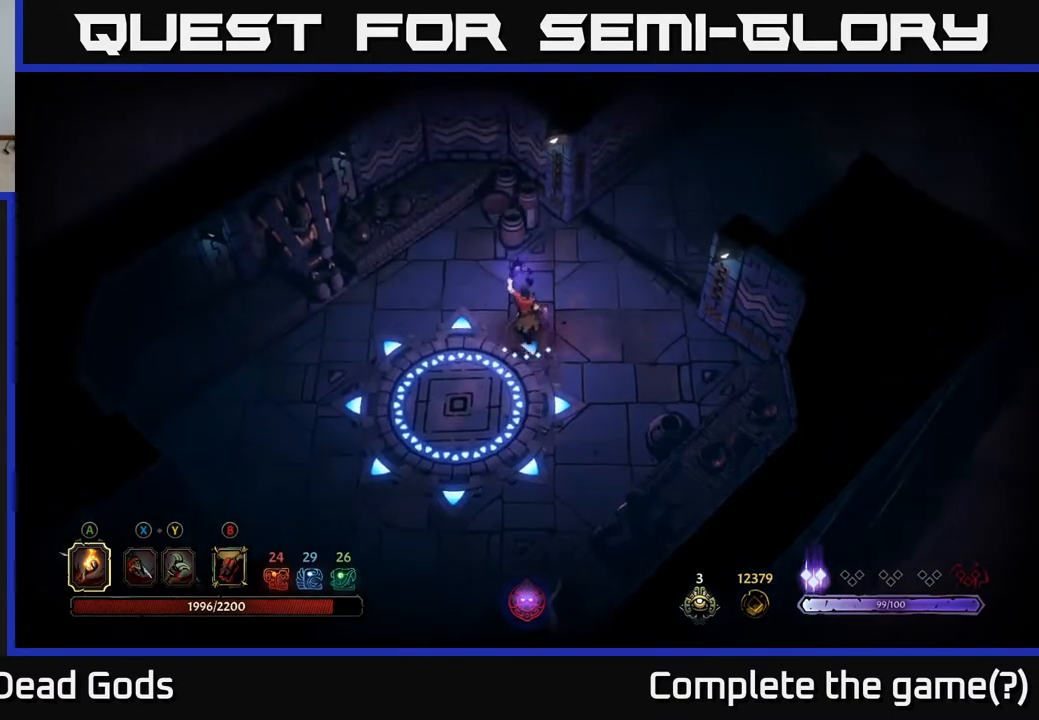
{"buttons": [], "left_stick": "up-right", "right_stick": "center", "events": [[67, "left_stick", "up-right"]]}
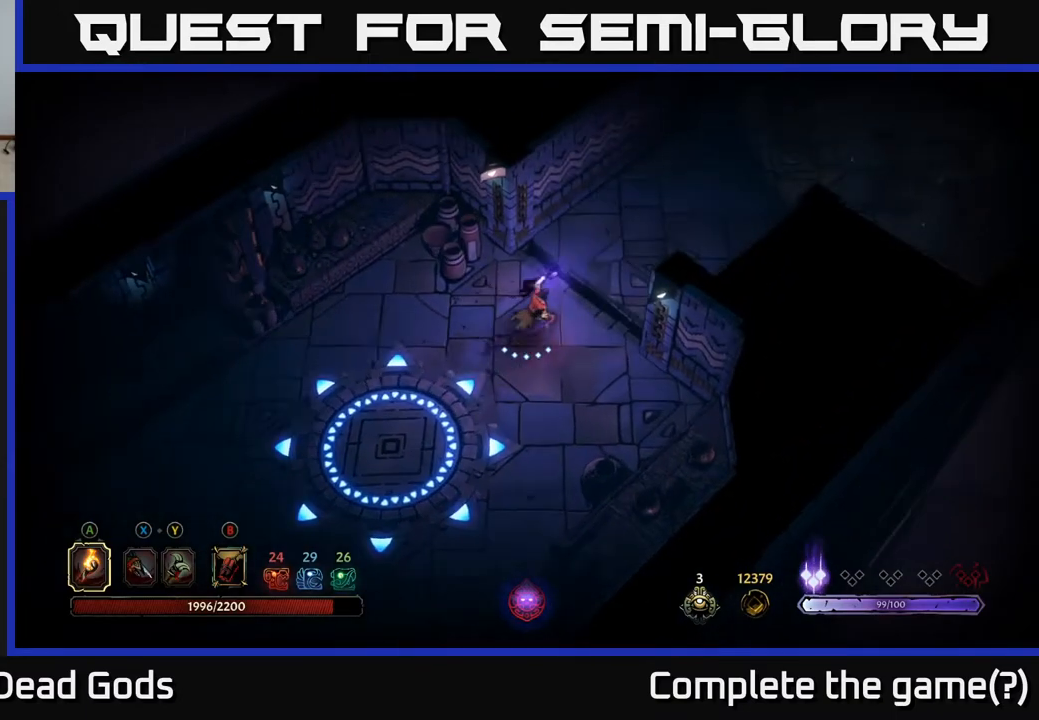
{"buttons": [], "left_stick": "up-right", "right_stick": "center", "events": []}
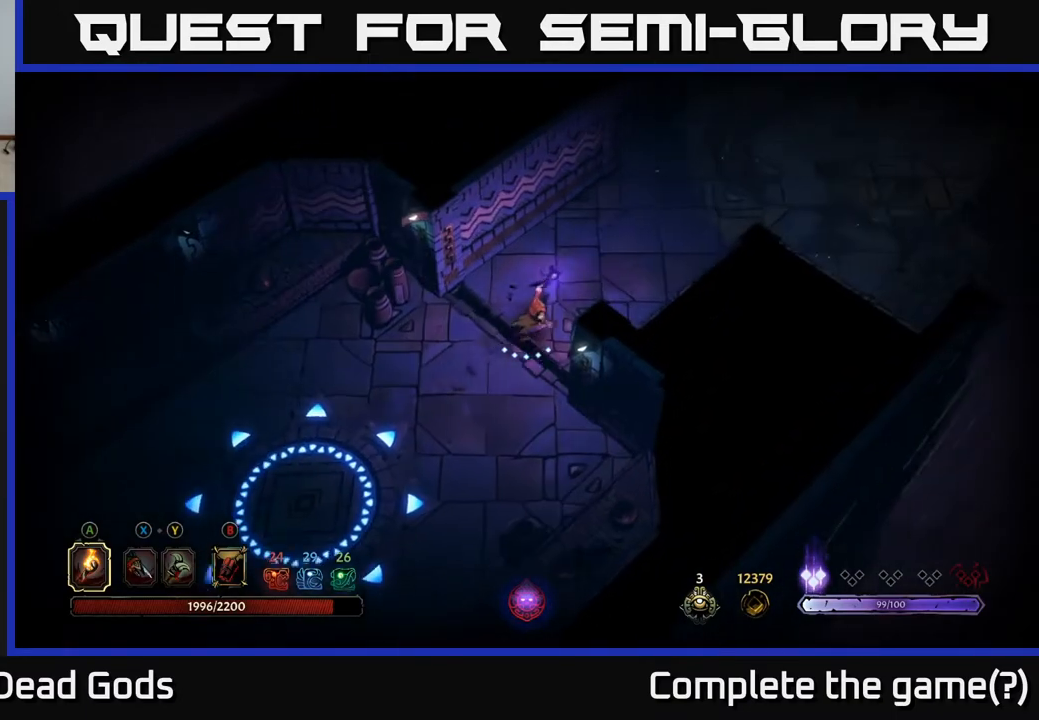
{"buttons": [], "left_stick": "up-right", "right_stick": "center", "events": []}
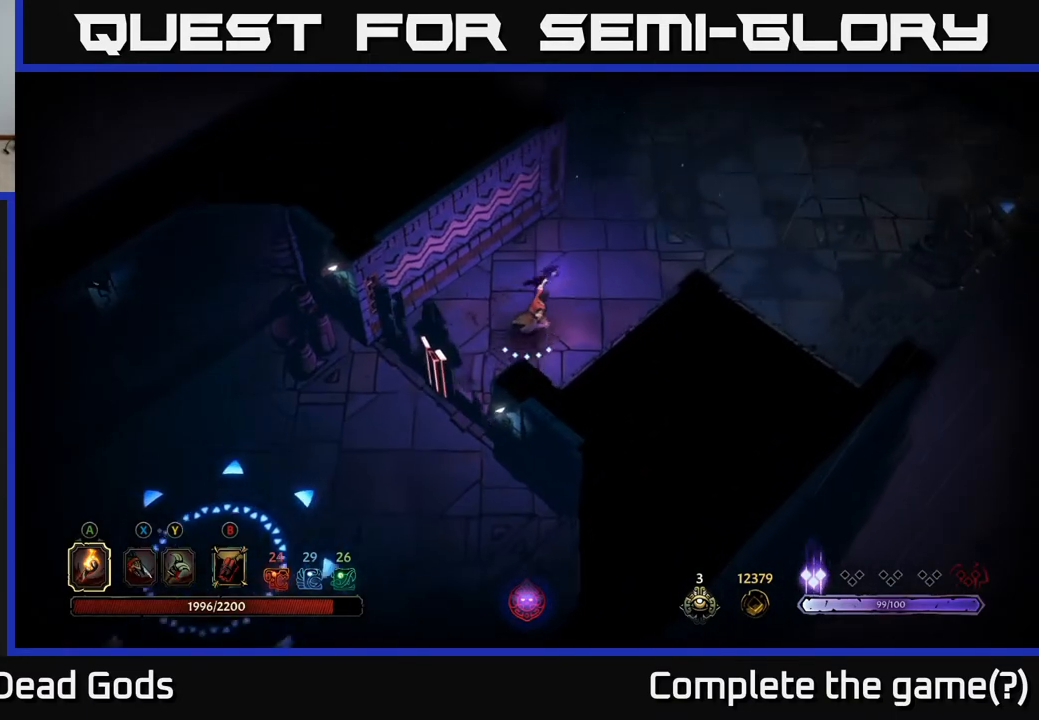
{"buttons": [], "left_stick": "up-right", "right_stick": "center", "events": []}
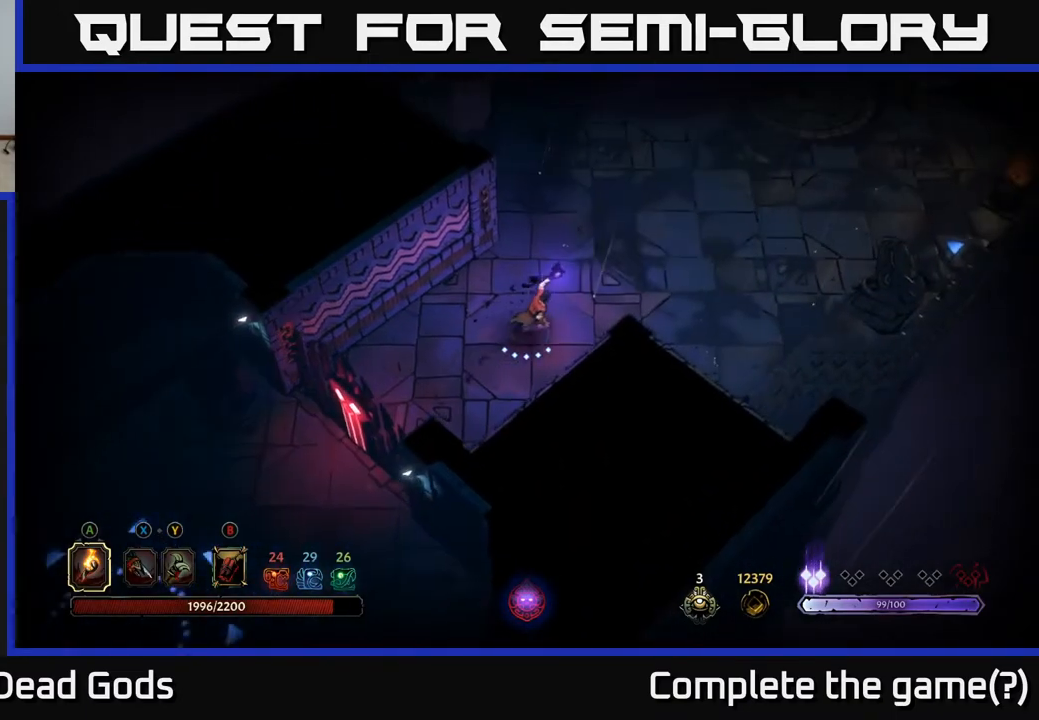
{"buttons": [], "left_stick": "up-right", "right_stick": "center", "events": []}
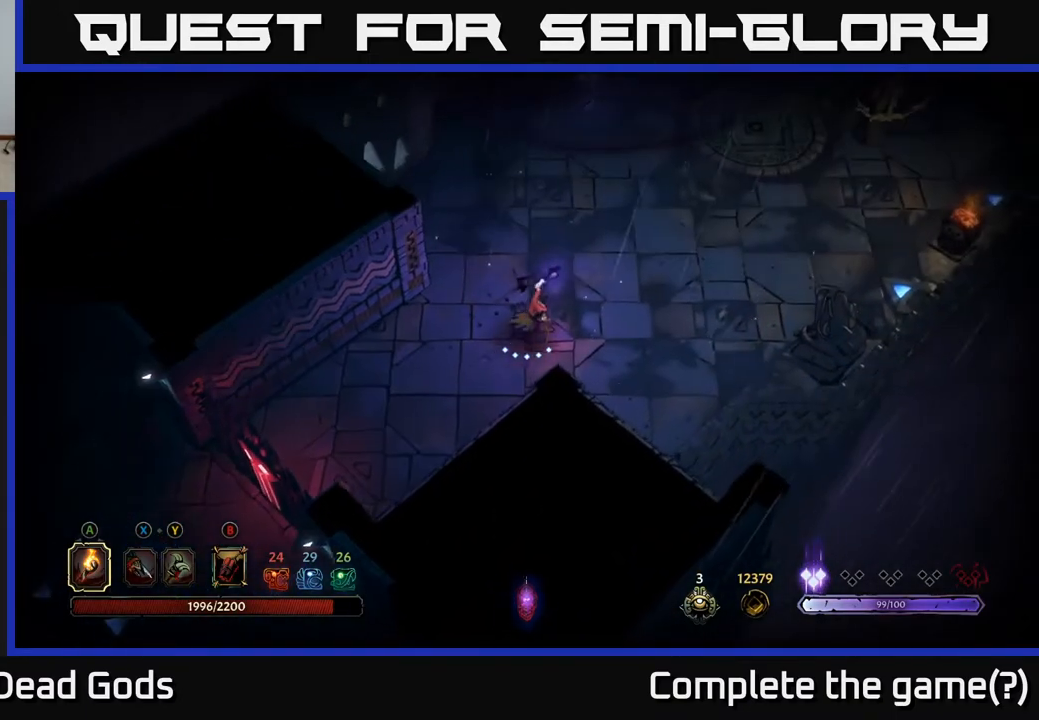
{"buttons": [], "left_stick": "up-right", "right_stick": "center", "events": []}
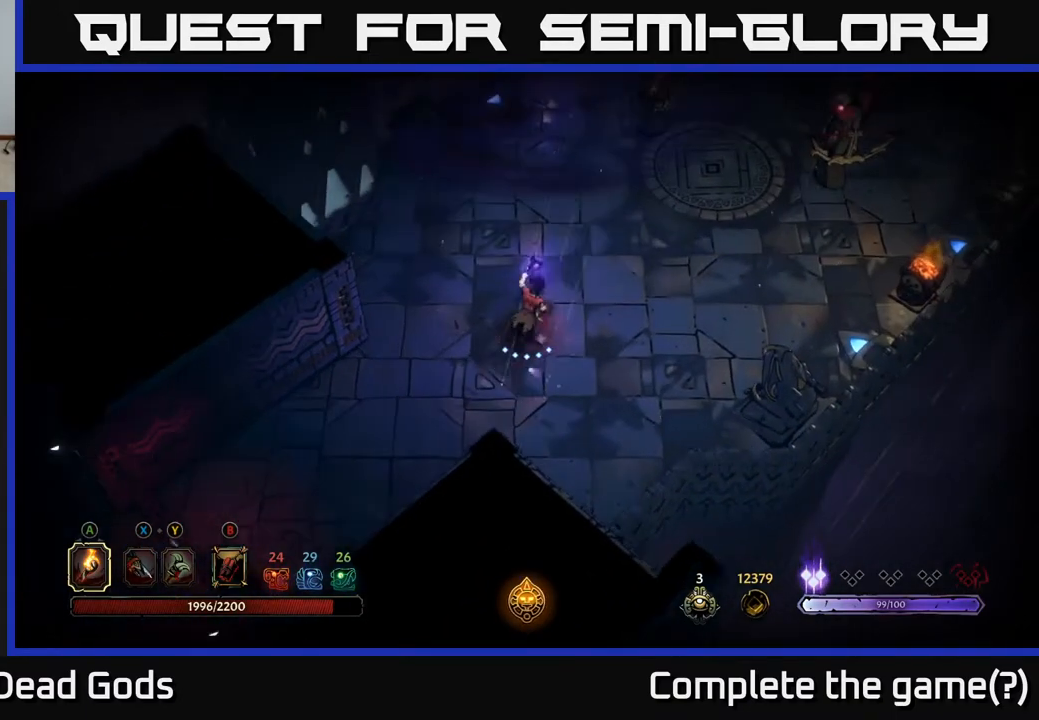
{"buttons": [], "left_stick": "up-right", "right_stick": "center", "events": []}
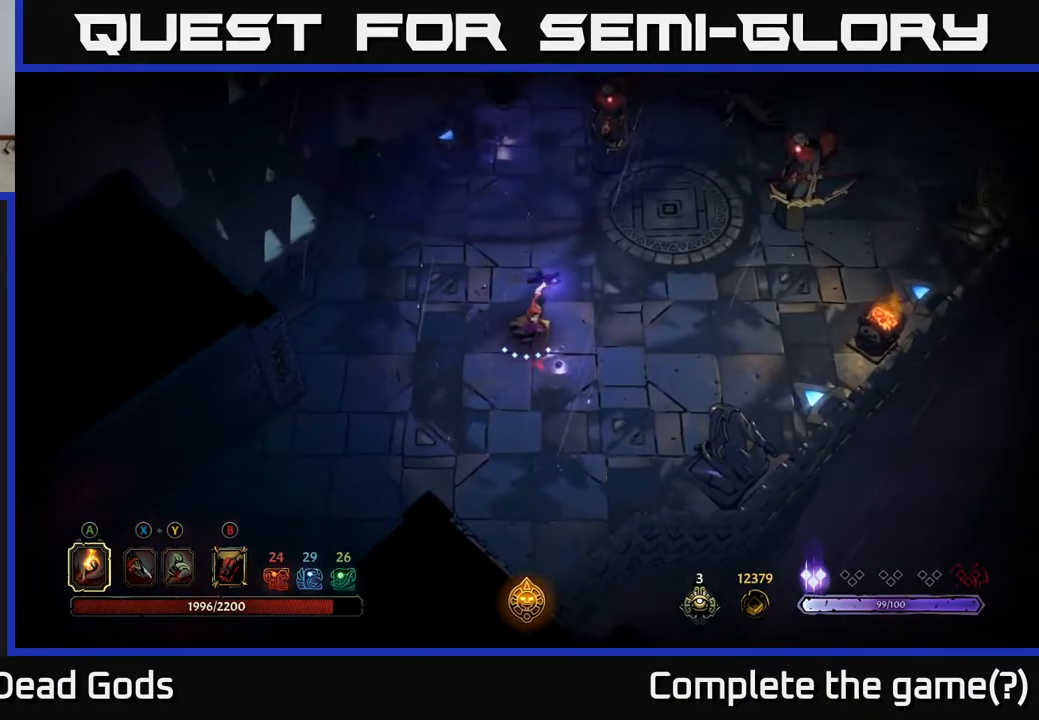
{"buttons": [], "left_stick": "right", "right_stick": "center", "events": [[17, "left_stick", "center"], [250, "left_stick", "right"]]}
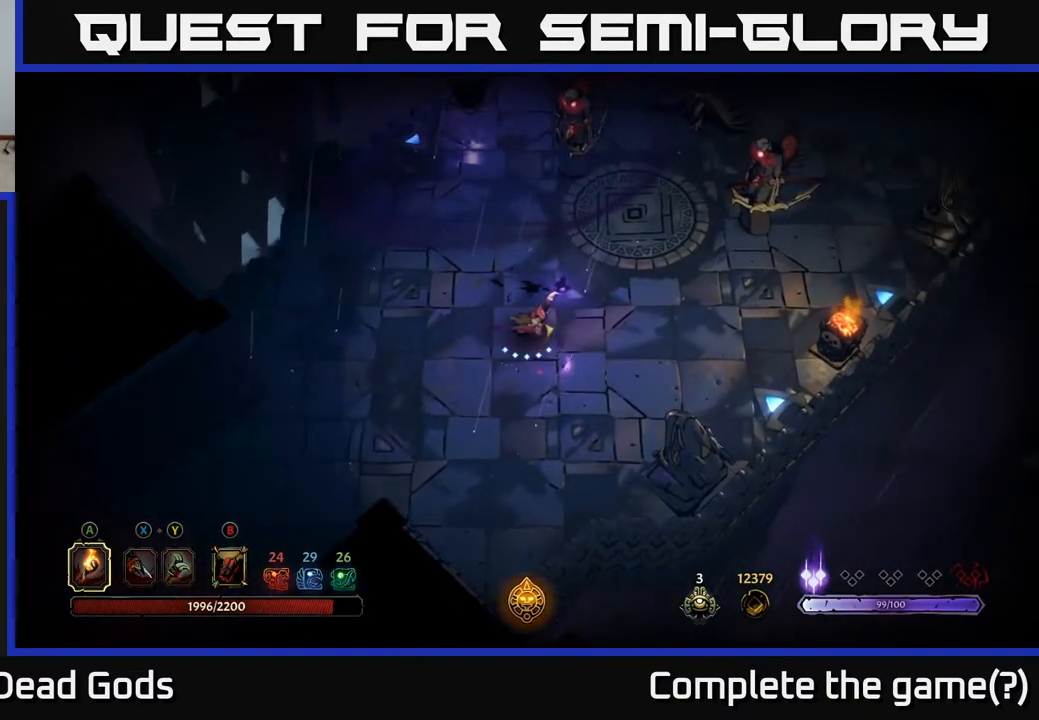
{"buttons": [], "left_stick": "up-right", "right_stick": "center", "events": [[167, "left_stick", "up-right"]]}
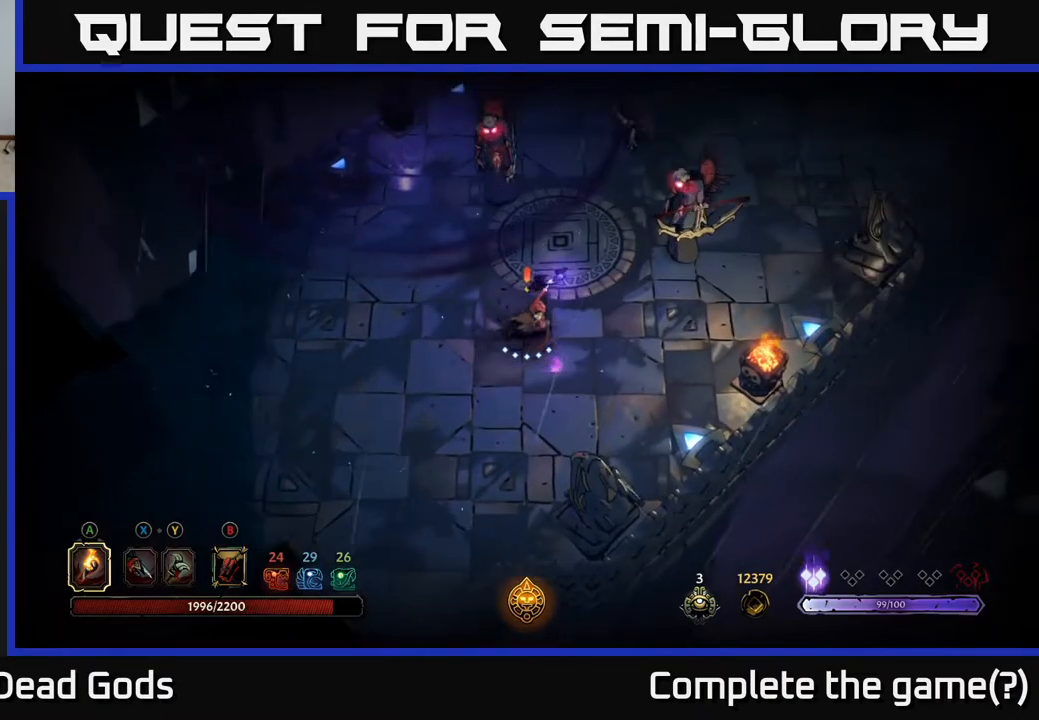
{"buttons": ["Y"], "left_stick": "up-right", "right_stick": "center", "events": [[117, "Y", "down"]]}
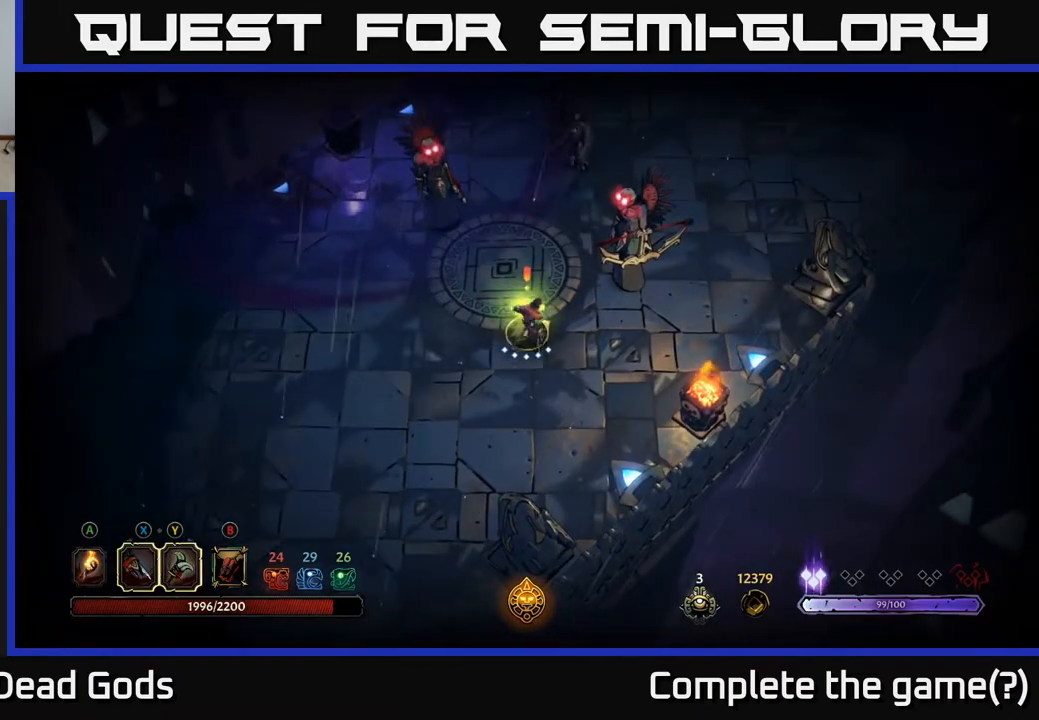
{"buttons": [], "left_stick": "up-right", "right_stick": "center", "events": [[233, "Y", "up"]]}
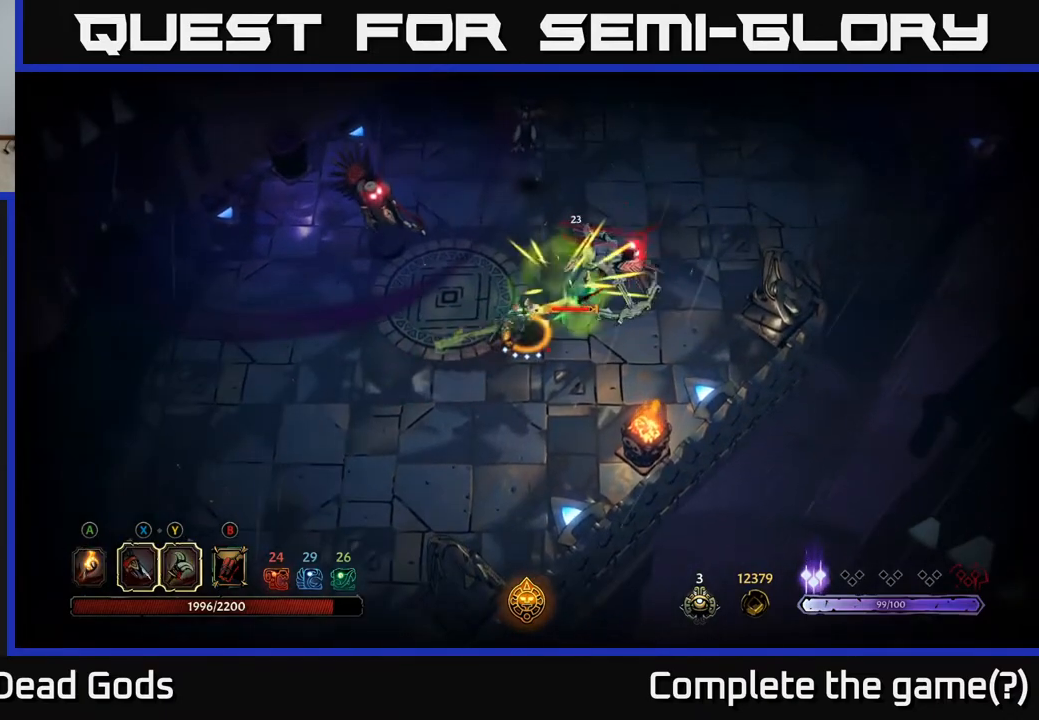
{"buttons": [], "left_stick": "center", "right_stick": "center", "events": [[50, "left_stick", "center"]]}
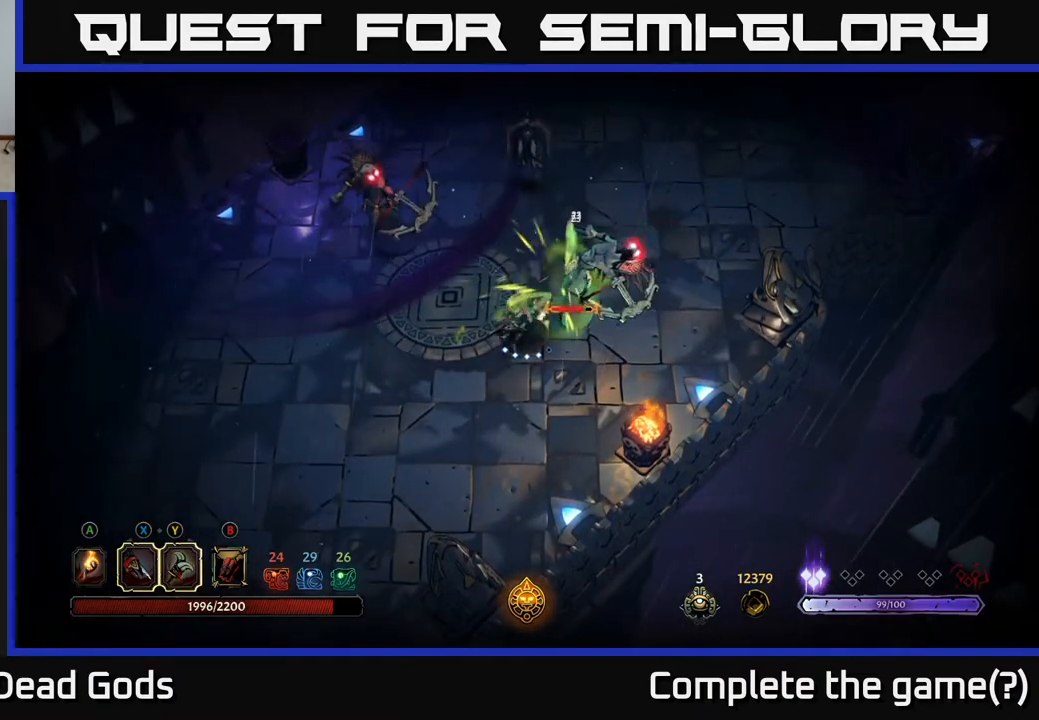
{"buttons": [], "left_stick": "right", "right_stick": "center", "events": [[183, "left_stick", "right"], [200, "X", "down"], [333, "X", "up"]]}
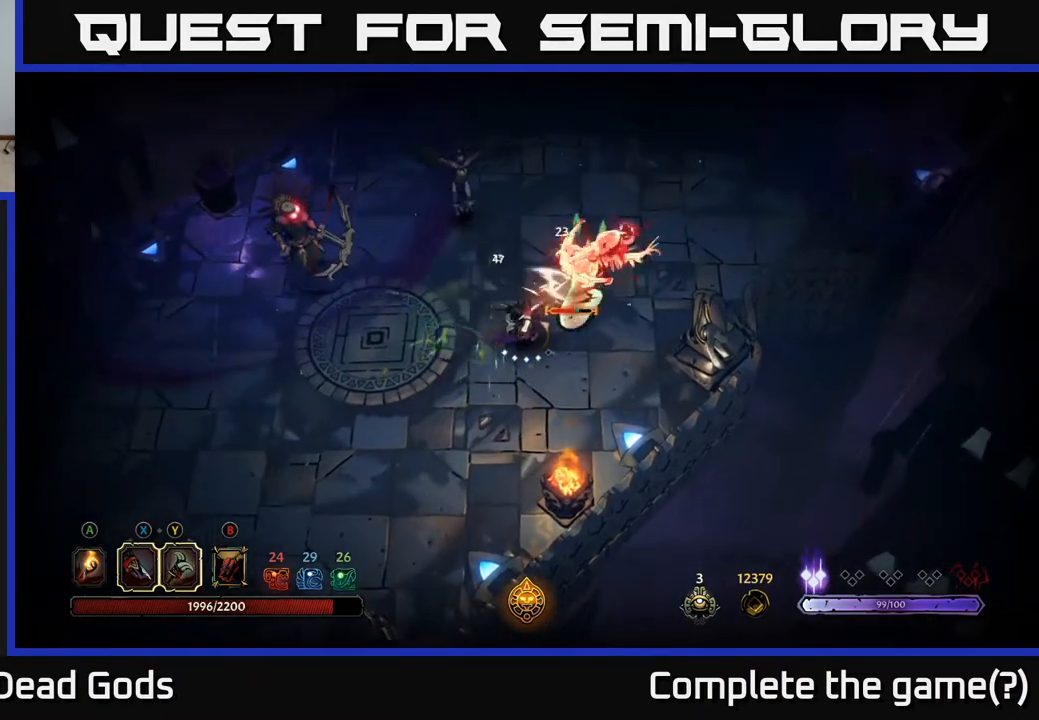
{"buttons": ["X"], "left_stick": "right", "right_stick": "center", "events": [[67, "X", "down"], [233, "X", "up"], [350, "X", "down"]]}
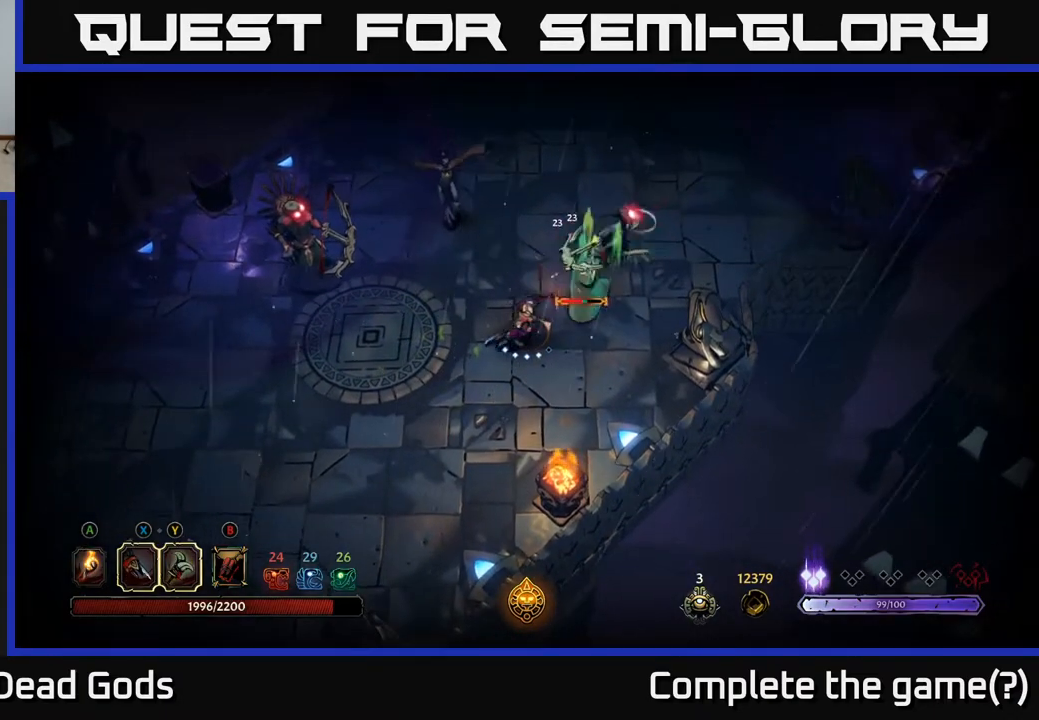
{"buttons": ["Y"], "left_stick": "center", "right_stick": "center", "events": [[33, "X", "up"], [33, "left_stick", "up-right"], [217, "X", "down"], [217, "left_stick", "center"], [350, "X", "up"], [500, "Y", "down"]]}
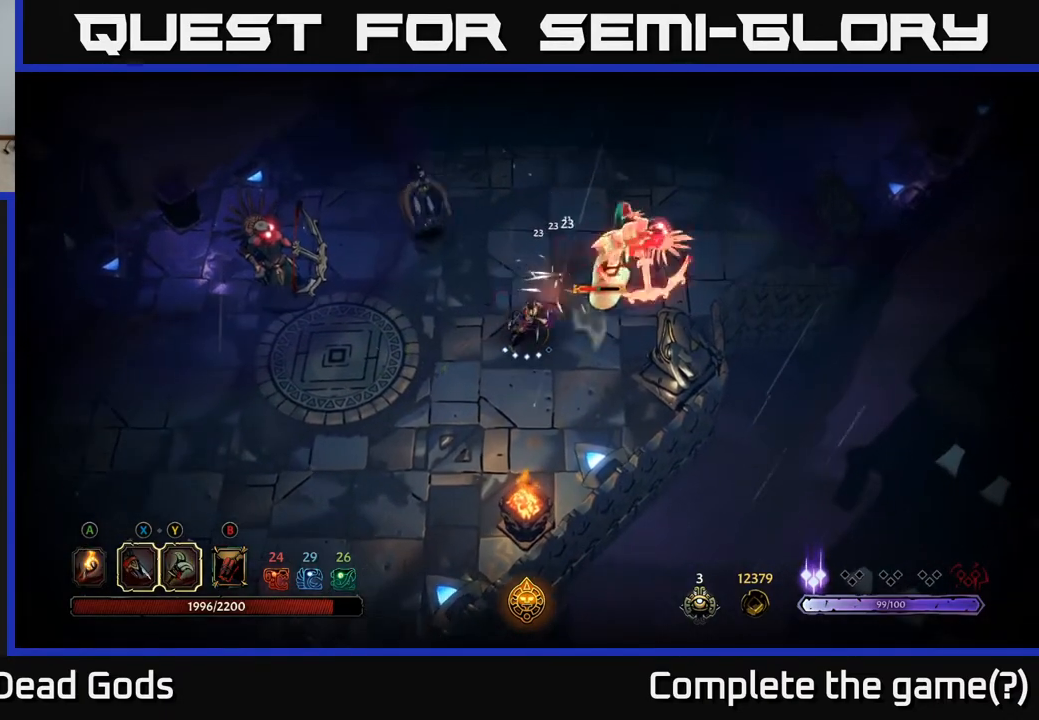
{"buttons": [], "left_stick": "center", "right_stick": "center", "events": [[117, "Y", "up"]]}
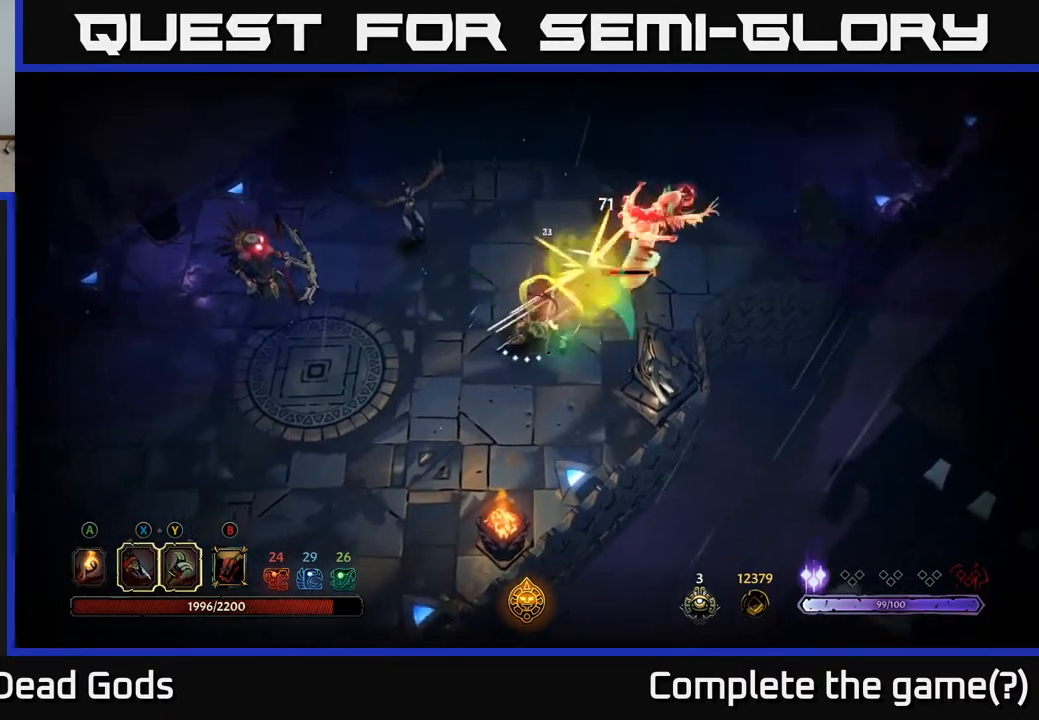
{"buttons": [], "left_stick": "down-left", "right_stick": "center", "events": [[200, "left_stick", "left"], [367, "left_stick", "down-left"]]}
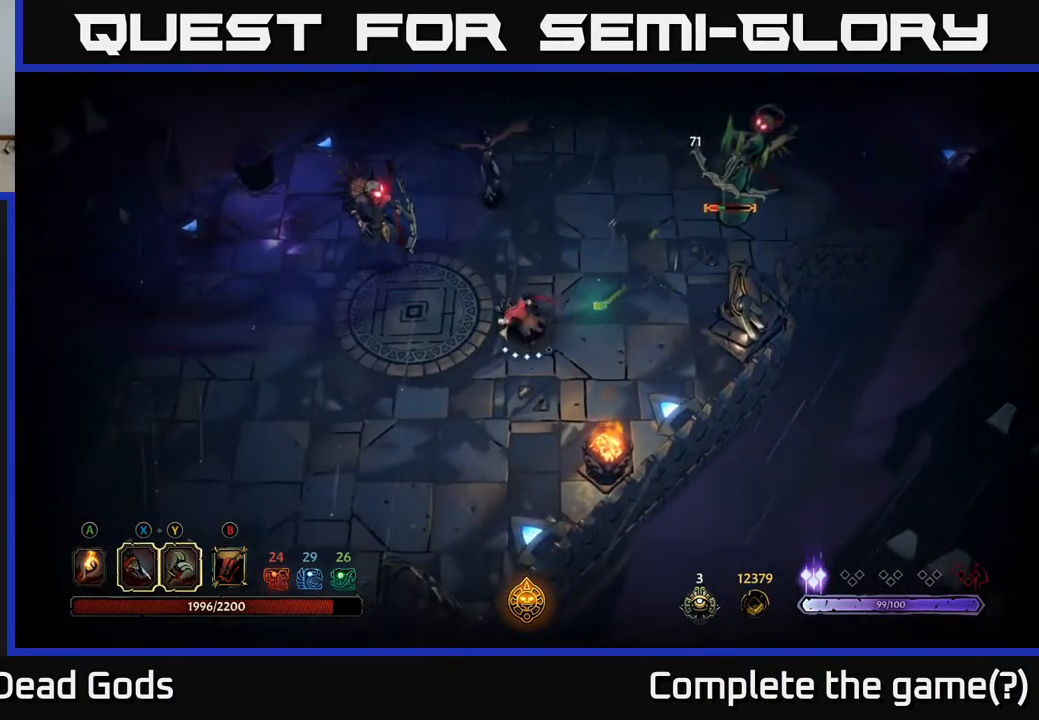
{"buttons": [], "left_stick": "up", "right_stick": "center", "events": [[217, "B", "down"], [267, "left_stick", "up-left"], [283, "B", "up"], [367, "B", "down"], [433, "B", "up"], [433, "left_stick", "up"]]}
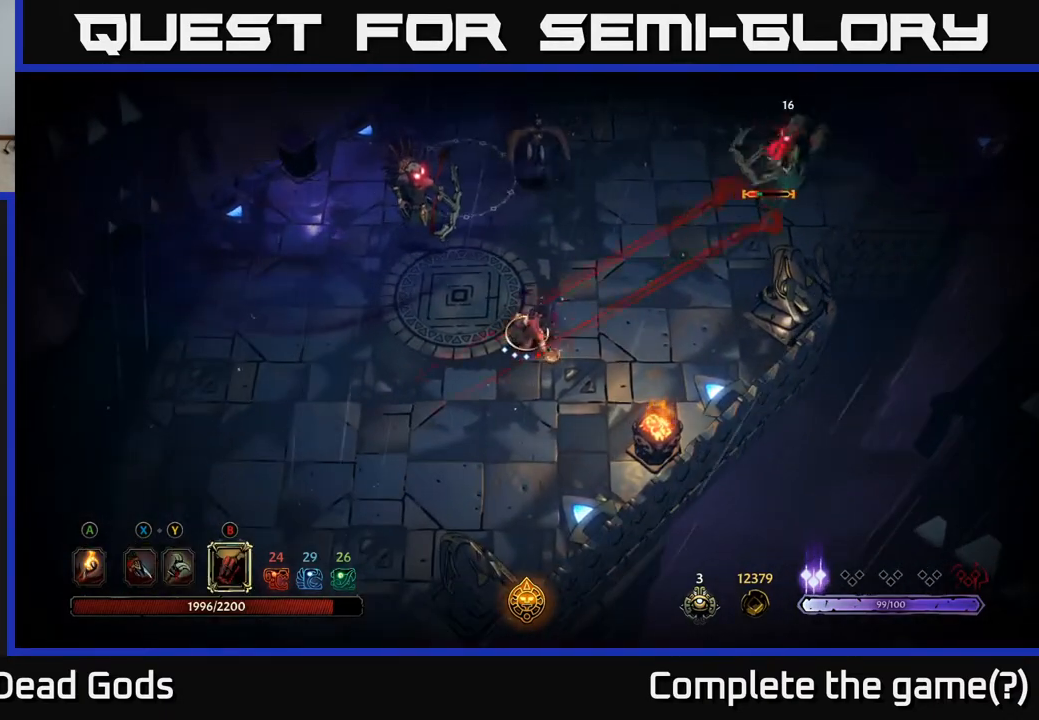
{"buttons": ["R2"], "left_stick": "left", "right_stick": "center", "events": [[400, "left_stick", "left"], [450, "R2", "down"]]}
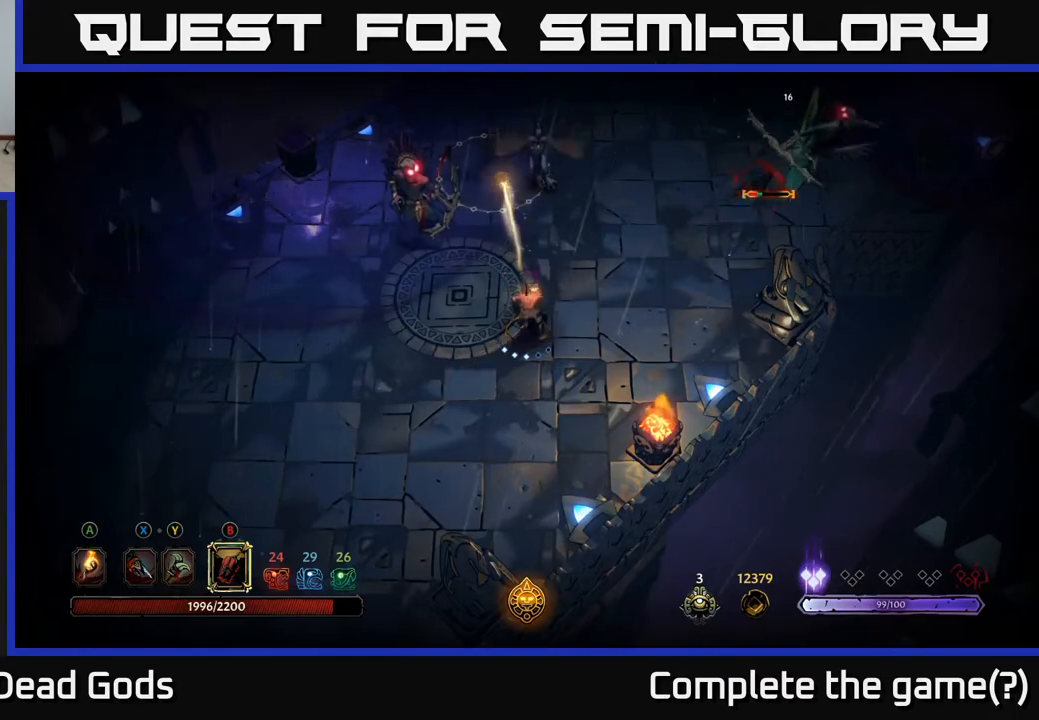
{"buttons": [], "left_stick": "down-left", "right_stick": "center", "events": [[67, "R2", "up"], [83, "left_stick", "down-left"], [100, "R2", "down"], [217, "R2", "up"], [250, "R2", "down"], [350, "R2", "up"], [417, "R2", "down"], [500, "R2", "up"]]}
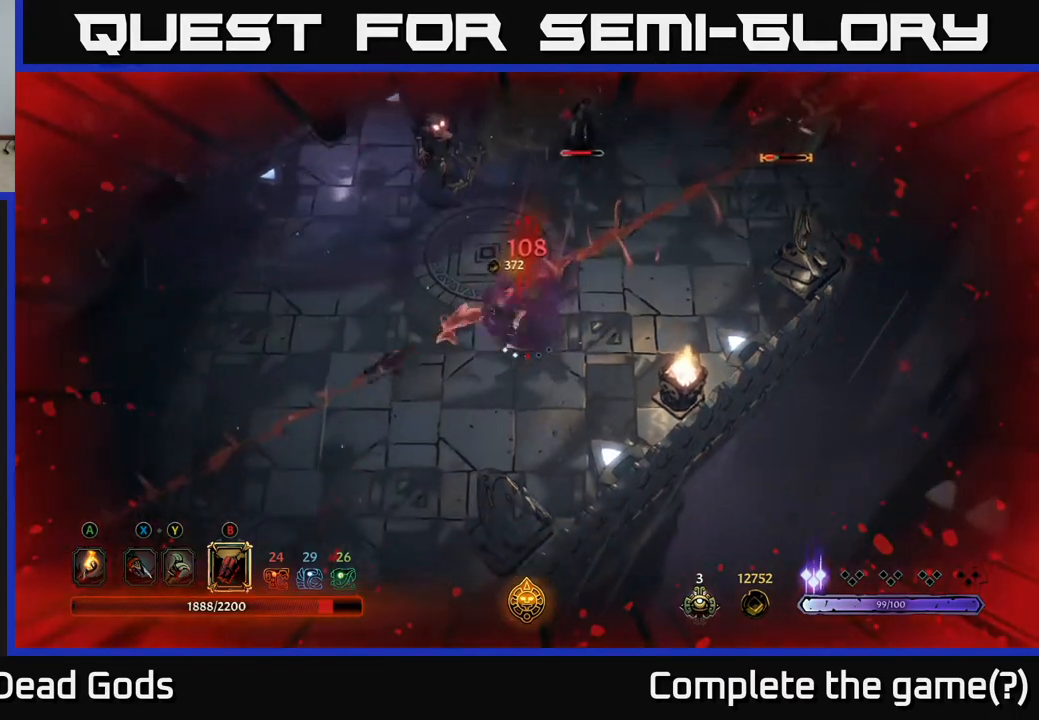
{"buttons": [], "left_stick": "down-left", "right_stick": "center", "events": []}
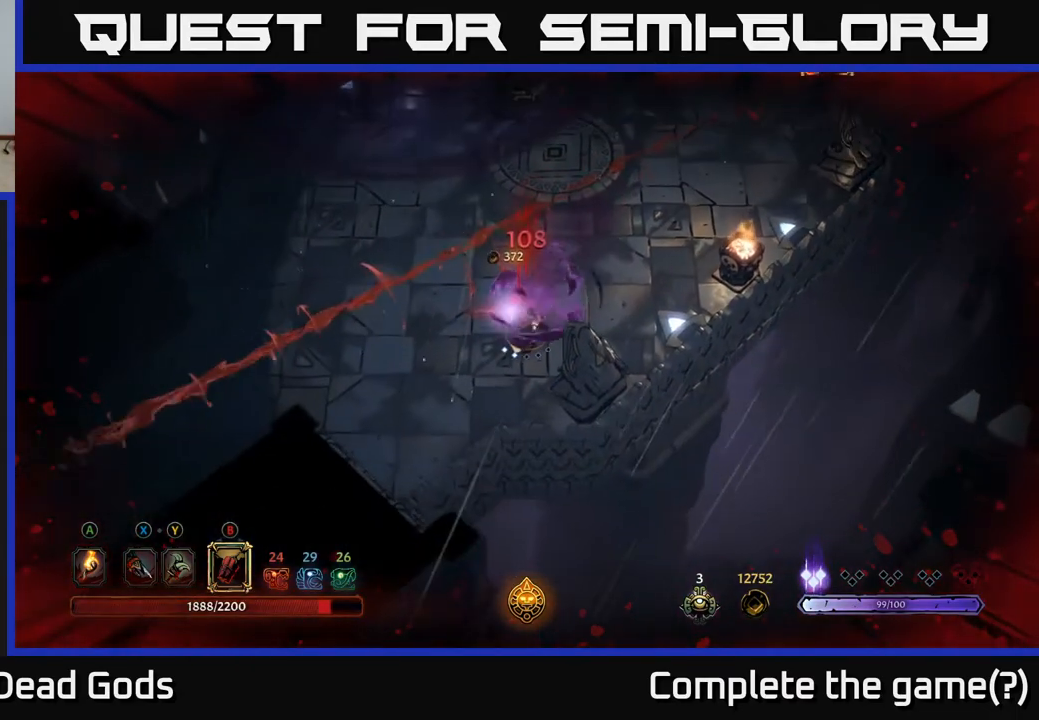
{"buttons": [], "left_stick": "up-right", "right_stick": "center", "events": [[83, "left_stick", "down-right"], [233, "left_stick", "down-left"], [367, "left_stick", "up-left"], [467, "left_stick", "up-right"]]}
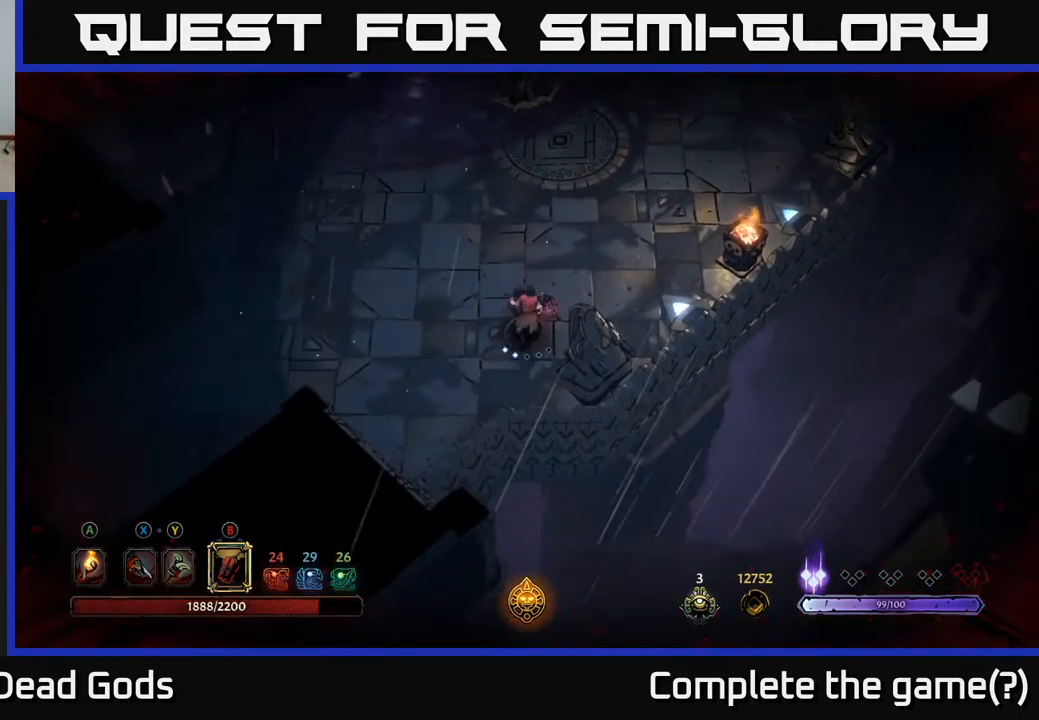
{"buttons": [], "left_stick": "up-right", "right_stick": "center", "events": []}